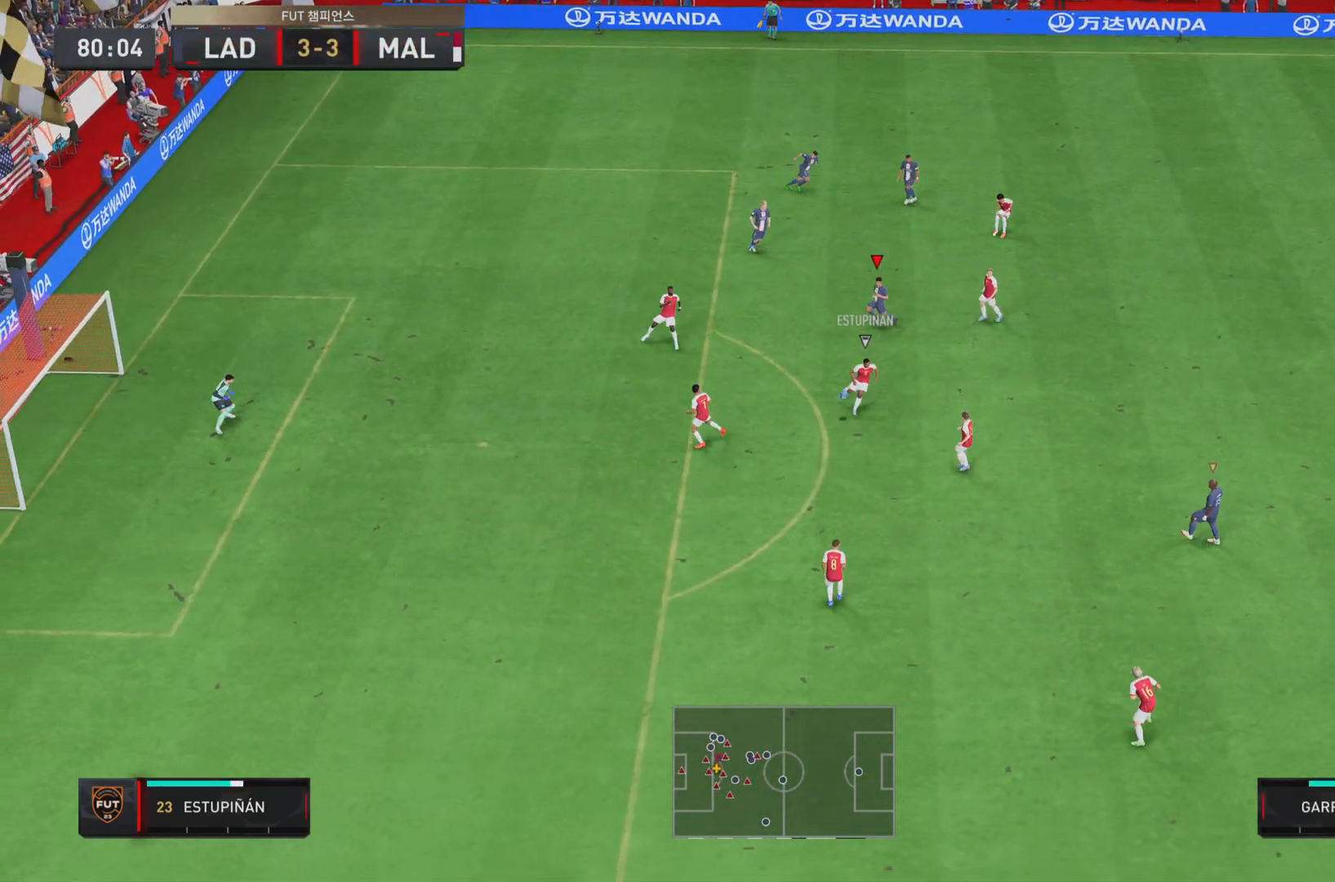
Gameplay with a controller (PlayStation layout); each line is a JSON object with the inputs held at the frame after it. "events" lists button and stick changes between this image and that frame as [ms after this image, input, new state], when the widget could be followed in between. Not read: L3 R1 R3.
{"buttons": ["R2"], "left_stick": "down", "right_stick": "center", "events": [[33, "R2", "down"], [83, "left_stick", "down"], [284, "L1", "down"], [434, "L1", "up"]]}
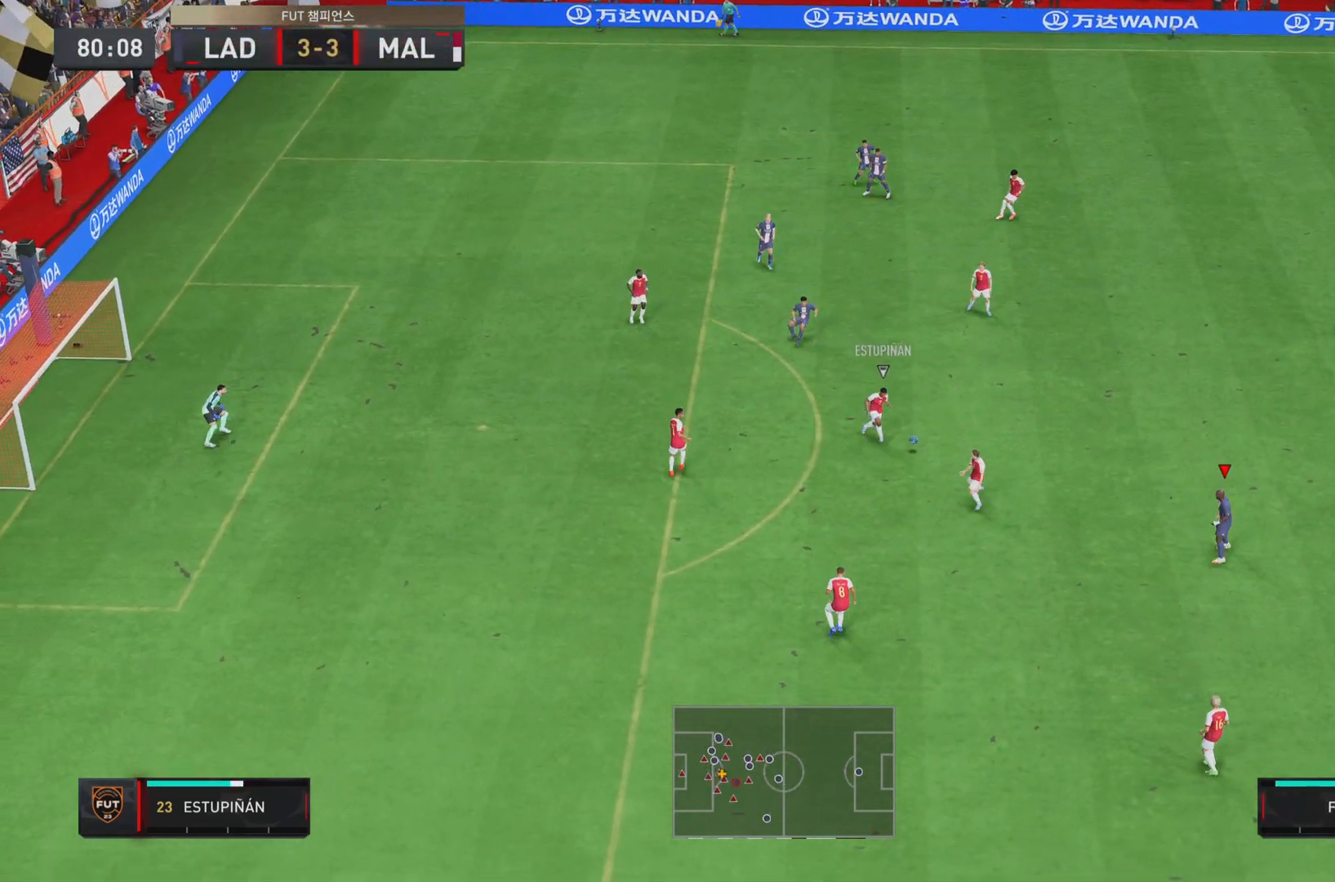
{"buttons": ["R2"], "left_stick": "up-left", "right_stick": "center", "events": [[34, "left_stick", "down-left"], [134, "left_stick", "left"], [434, "left_stick", "up-left"]]}
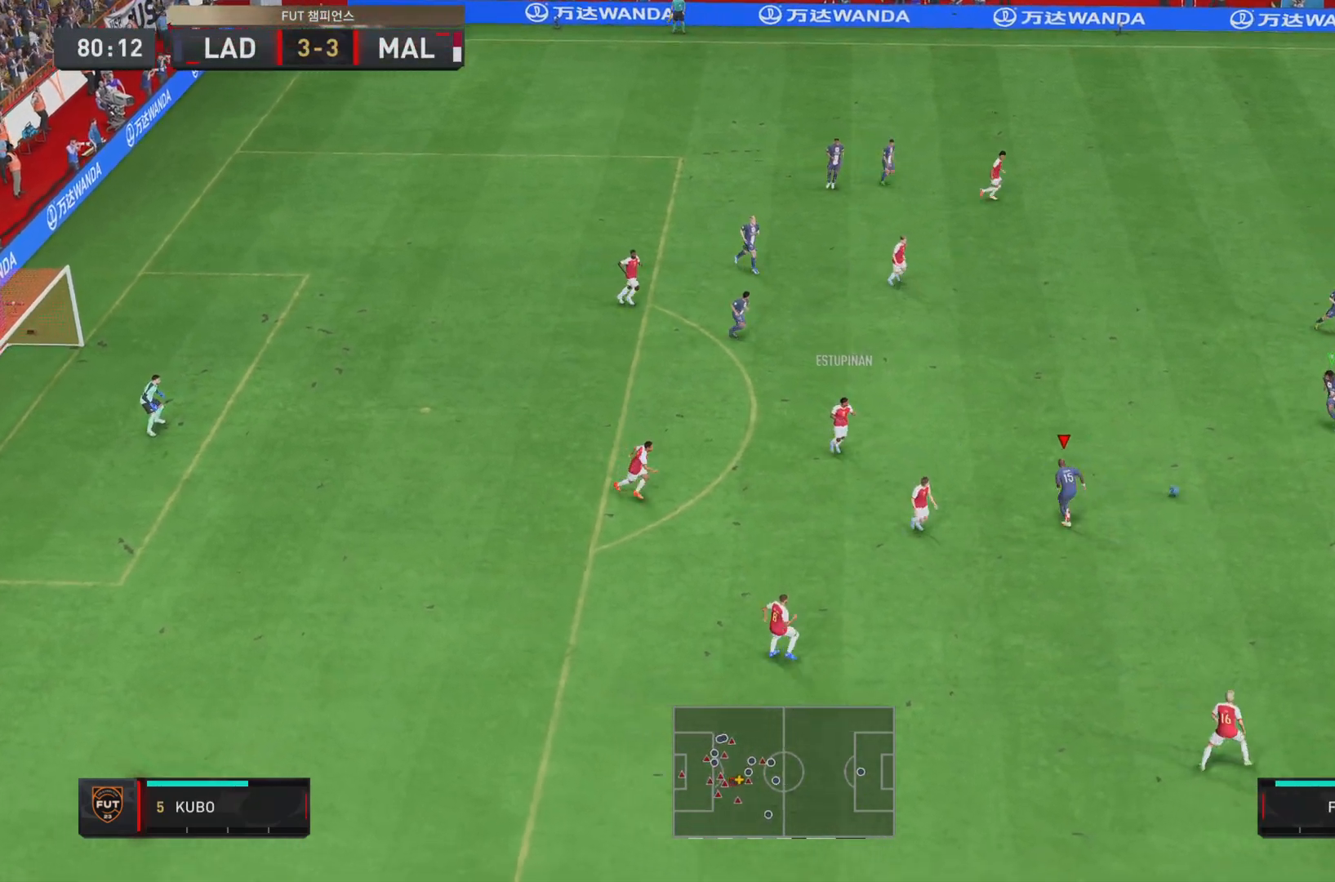
{"buttons": ["R2"], "left_stick": "down-right", "right_stick": "center", "events": [[100, "left_stick", "up"], [250, "left_stick", "right"], [400, "L1", "down"], [467, "left_stick", "down-right"], [500, "L1", "up"]]}
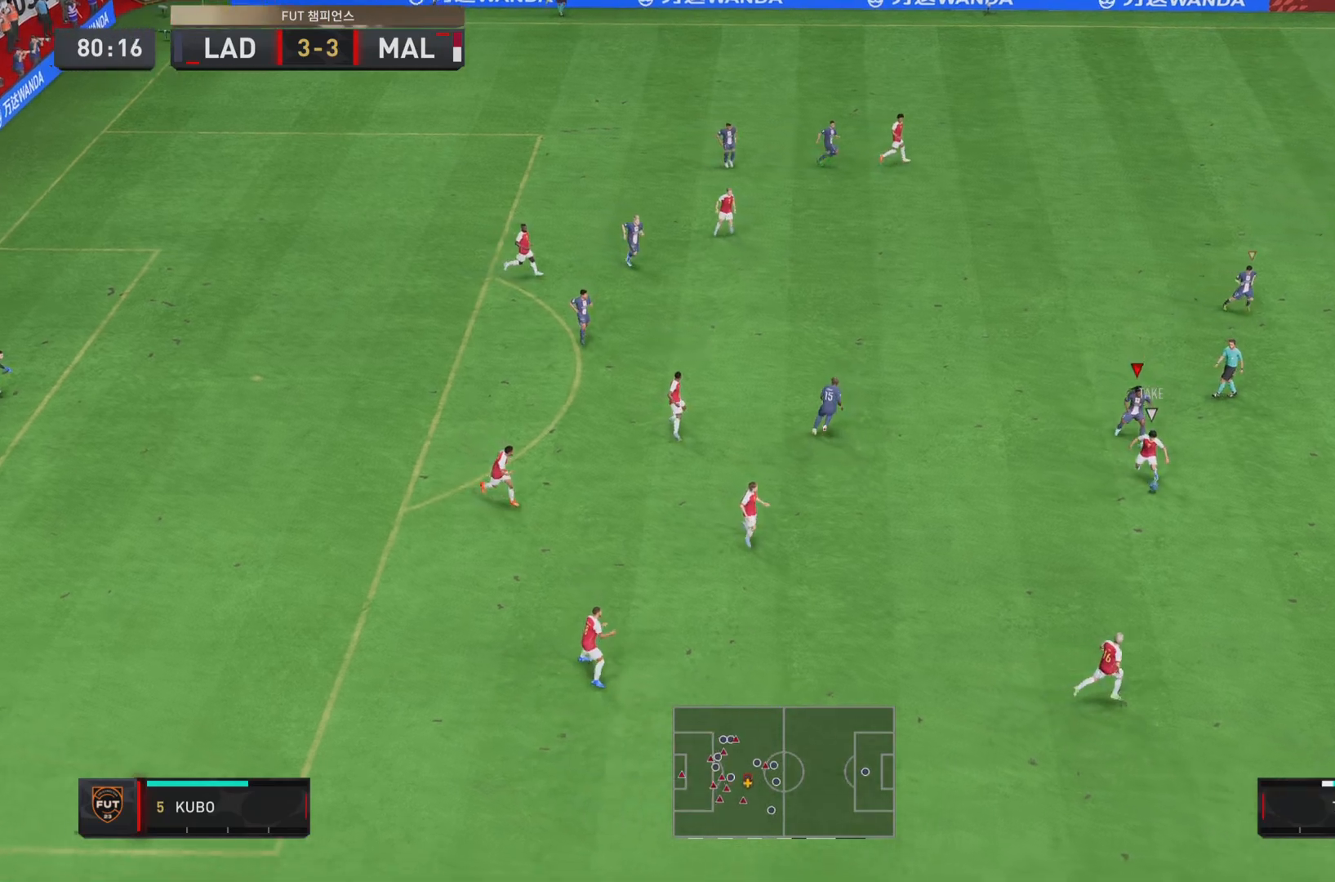
{"buttons": ["R2"], "left_stick": "down-right", "right_stick": "center", "events": []}
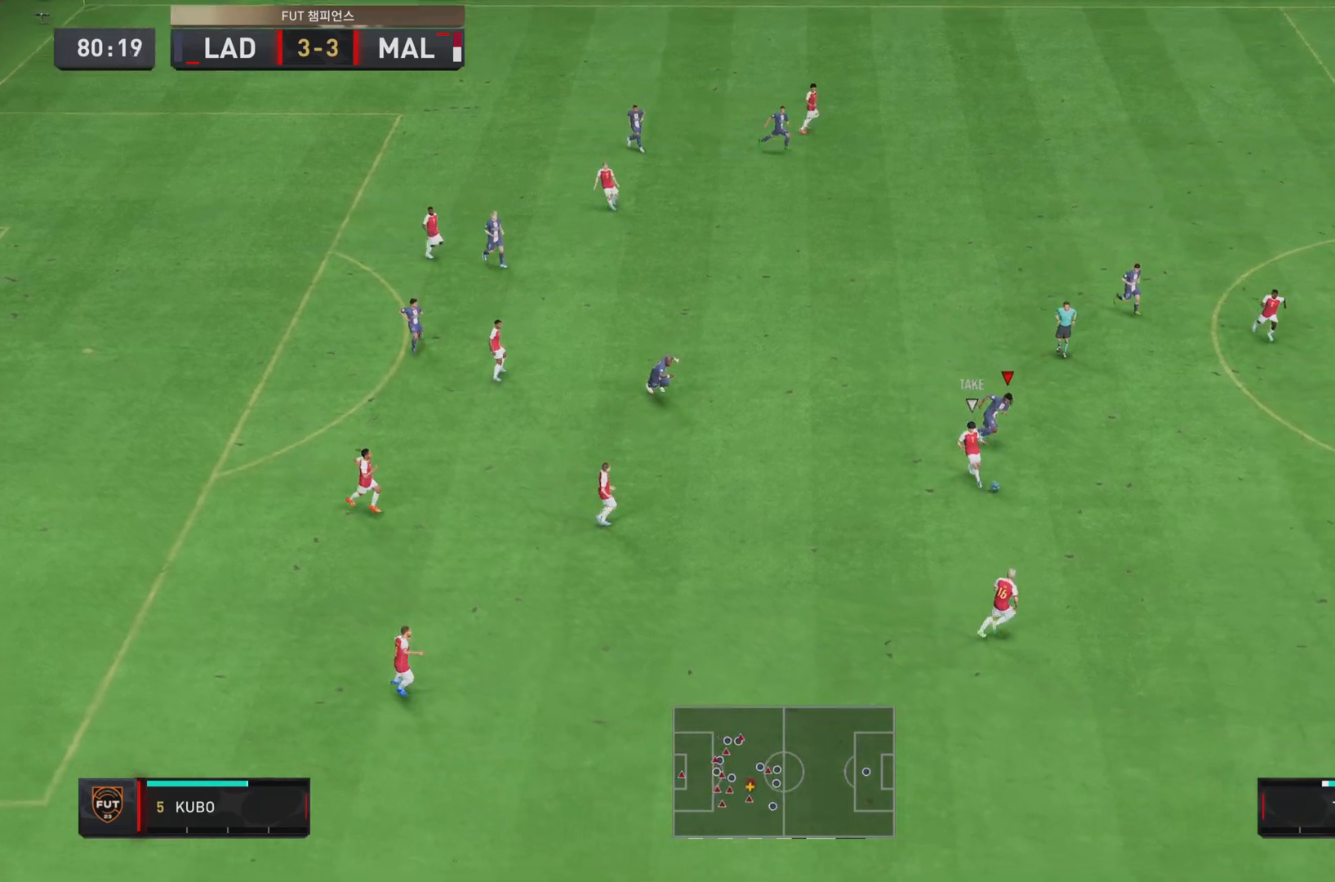
{"buttons": ["R2"], "left_stick": "down-right", "right_stick": "center", "events": []}
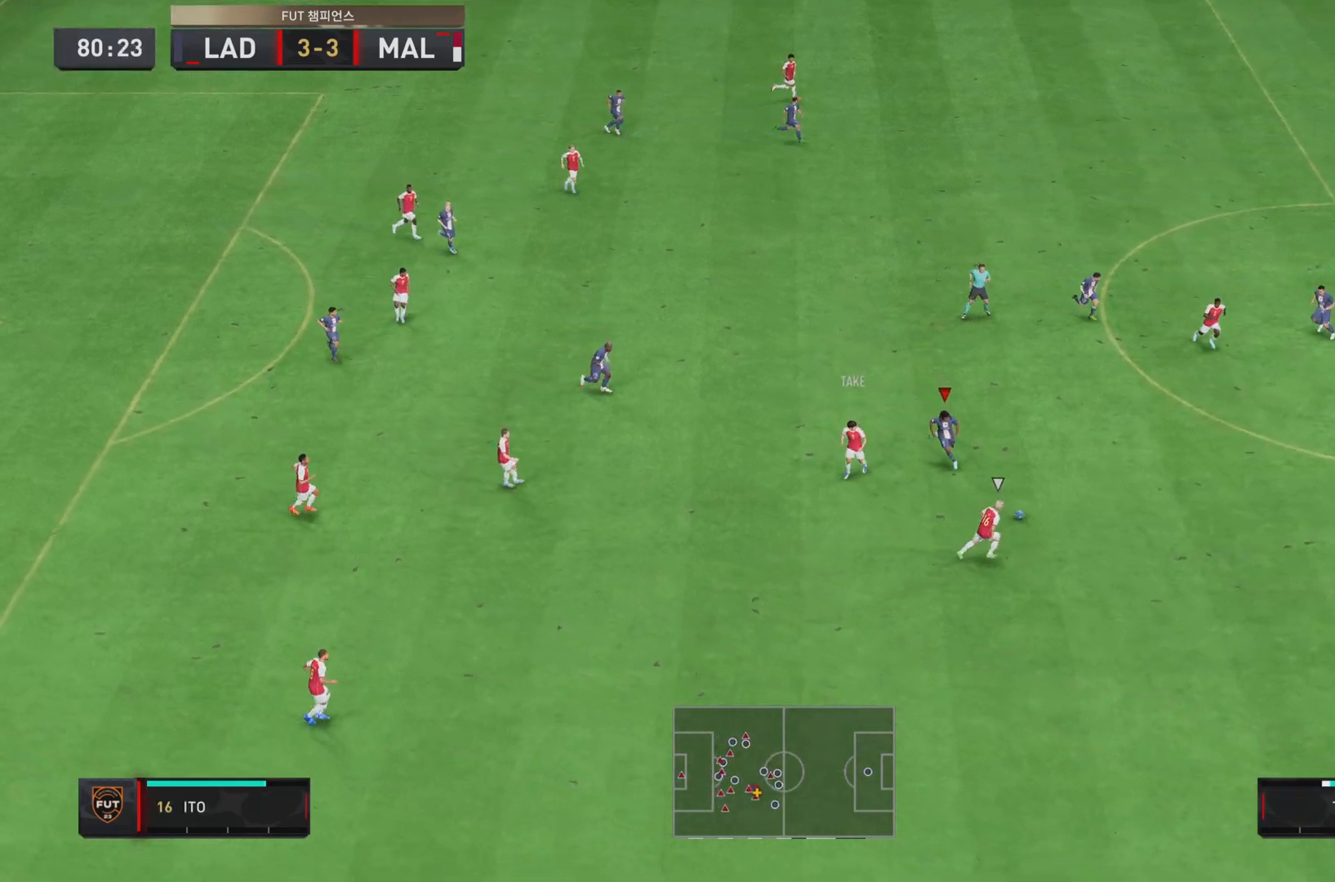
{"buttons": ["R2"], "left_stick": "right", "right_stick": "center", "events": [[384, "left_stick", "right"]]}
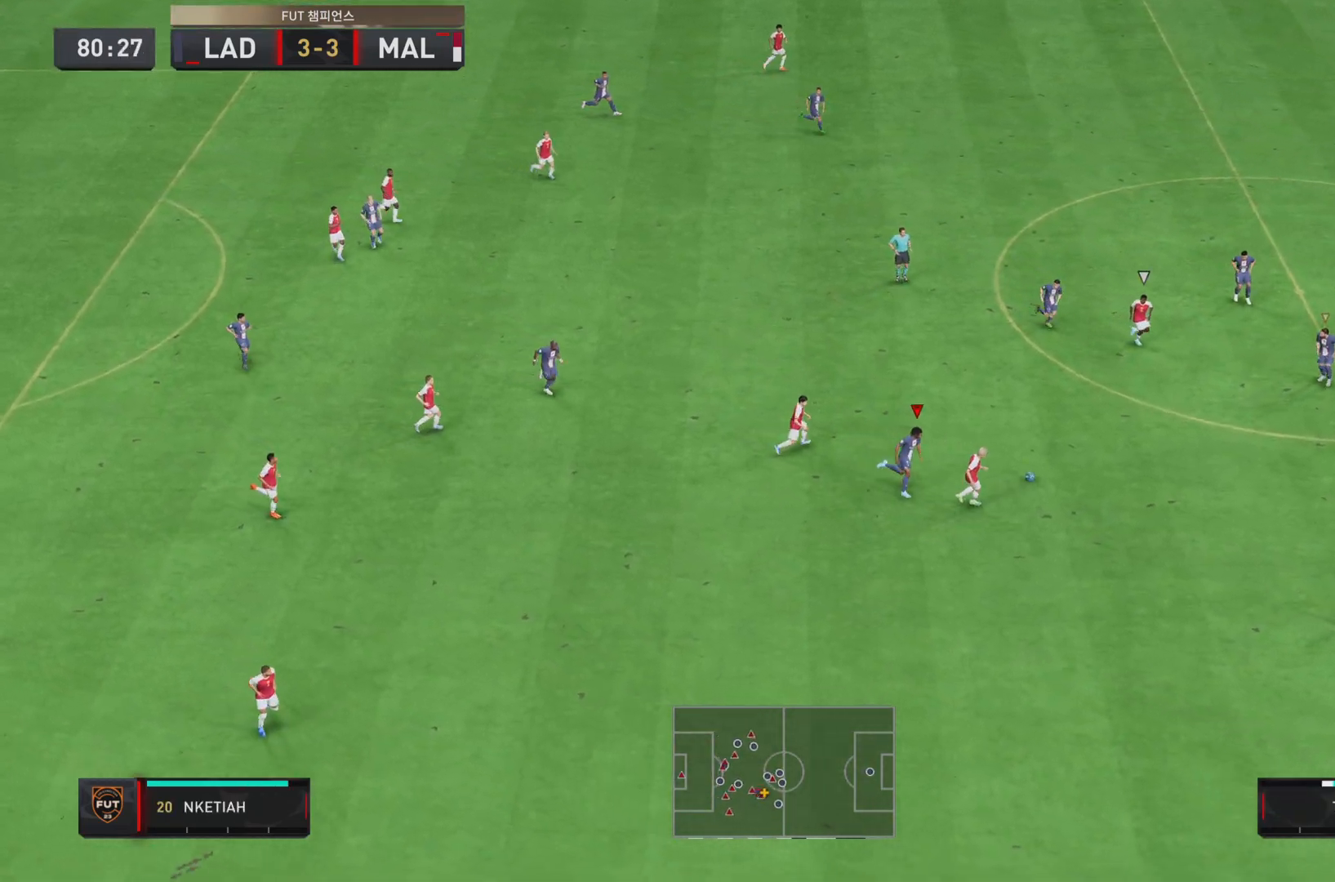
{"buttons": ["R2"], "left_stick": "right", "right_stick": "center", "events": []}
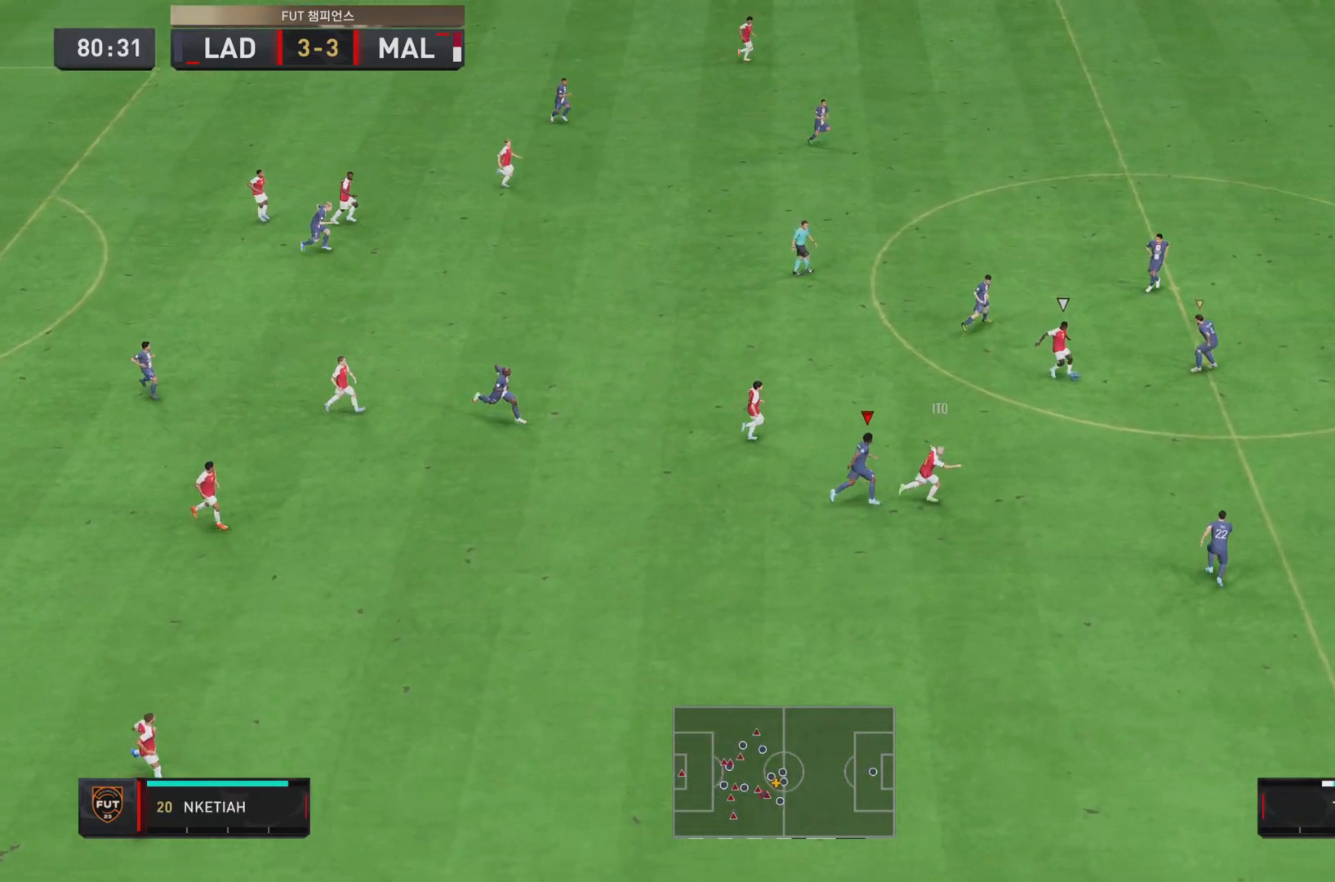
{"buttons": ["R2"], "left_stick": "right", "right_stick": "center", "events": []}
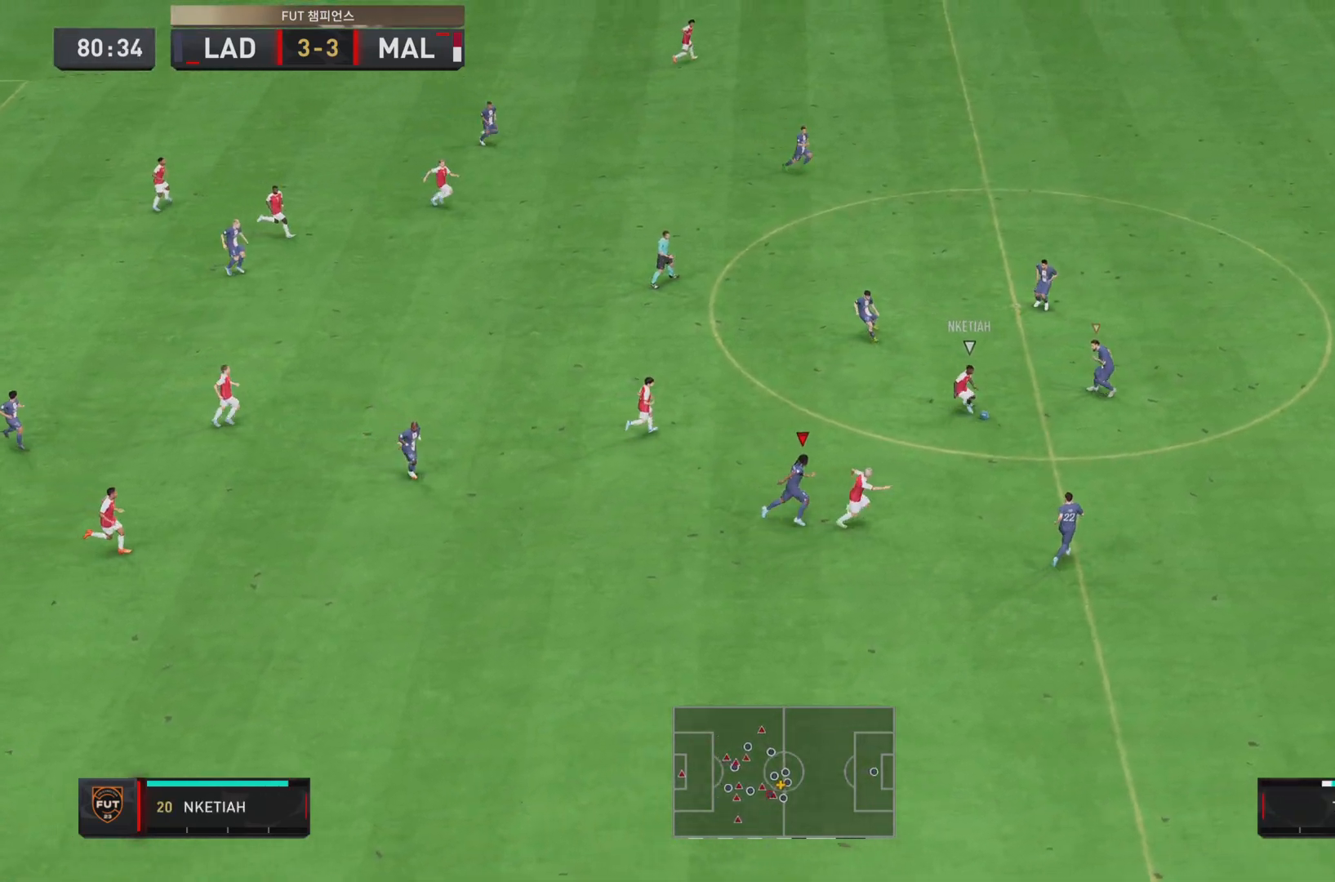
{"buttons": ["R2"], "left_stick": "right", "right_stick": "center", "events": []}
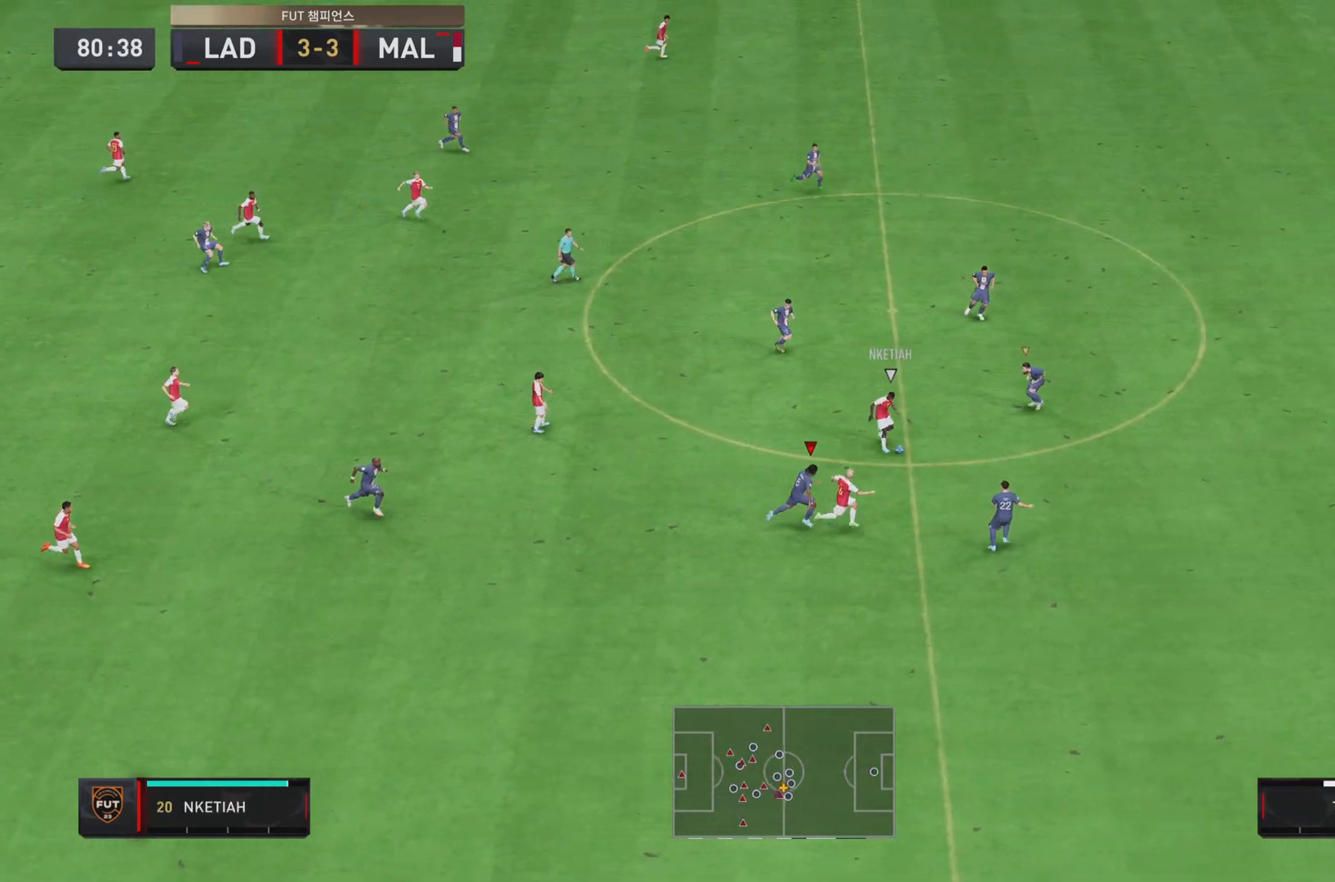
{"buttons": ["R2"], "left_stick": "right", "right_stick": "center", "events": []}
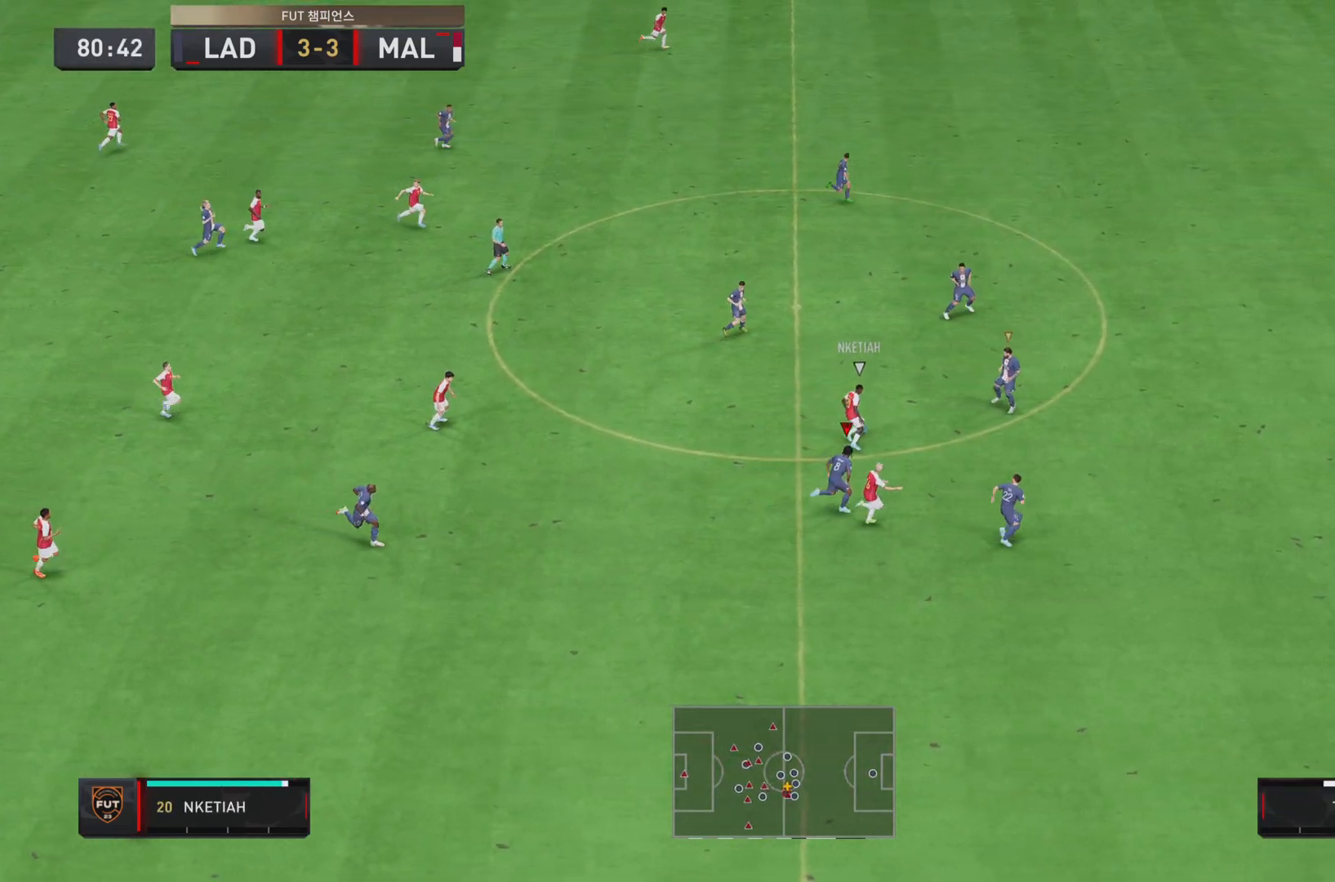
{"buttons": ["R2"], "left_stick": "right", "right_stick": "center", "events": []}
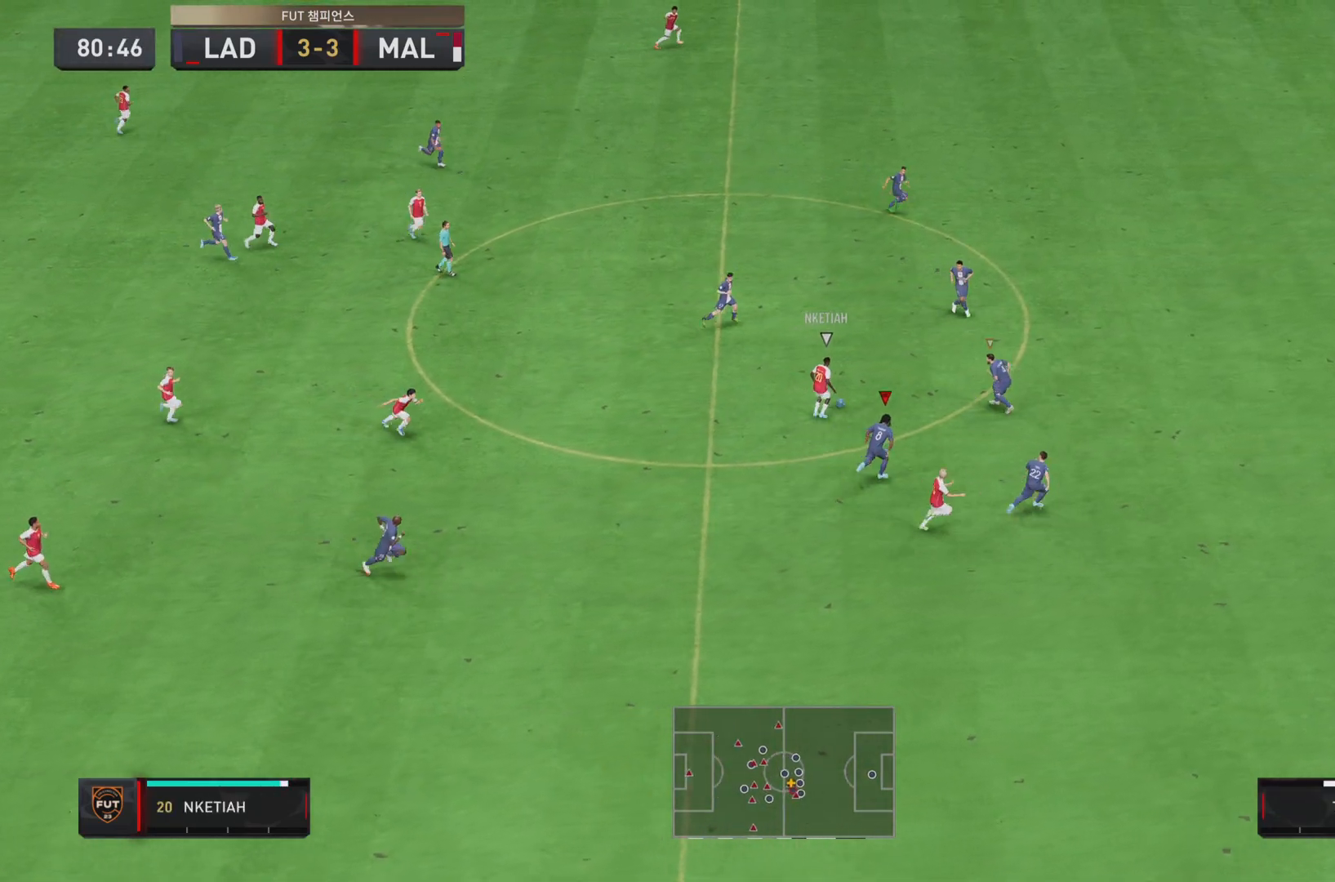
{"buttons": ["R2"], "left_stick": "right", "right_stick": "center", "events": []}
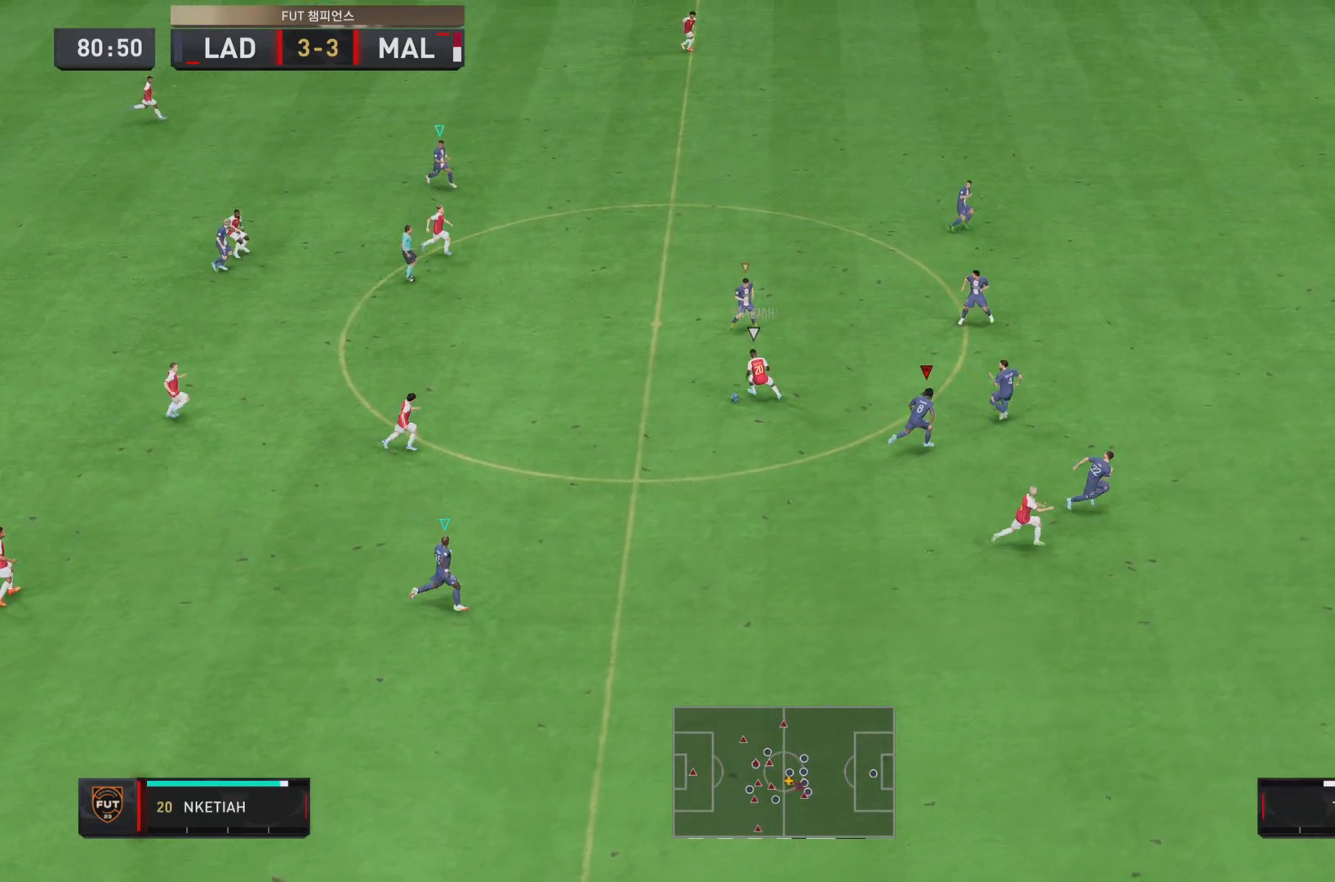
{"buttons": ["L2", "R2"], "left_stick": "right", "right_stick": "center", "events": [[451, "L2", "down"]]}